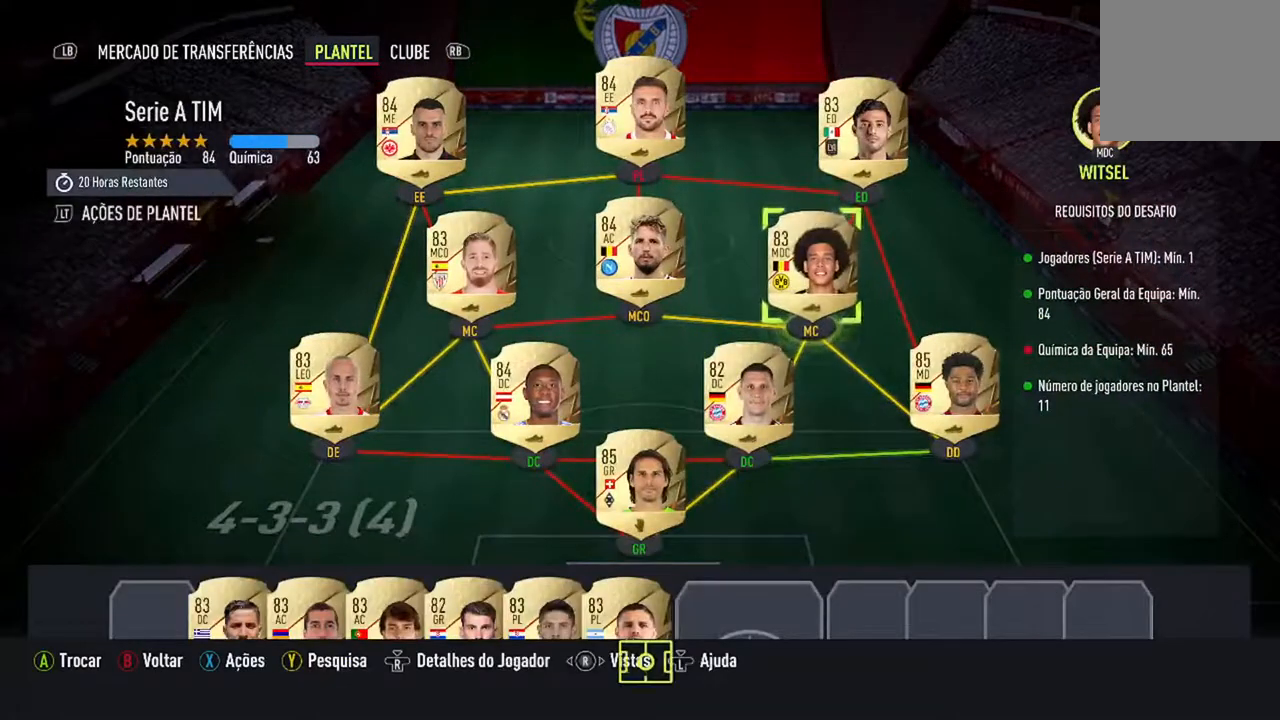
Gameplay with a controller (Xbox layout); each line is a JSON object with the inputs held at the frame after it. "events" lists button and stick changes between this image and that frame as [ms after this image, input, new state], when the widget could be followed in between. Not read: L2 L3.
{"buttons": [], "left_stick": "center", "right_stick": "center", "events": [[100, "DPAD_UP", "up"], [333, "DPAD_LEFT", "down"], [500, "DPAD_LEFT", "up"]]}
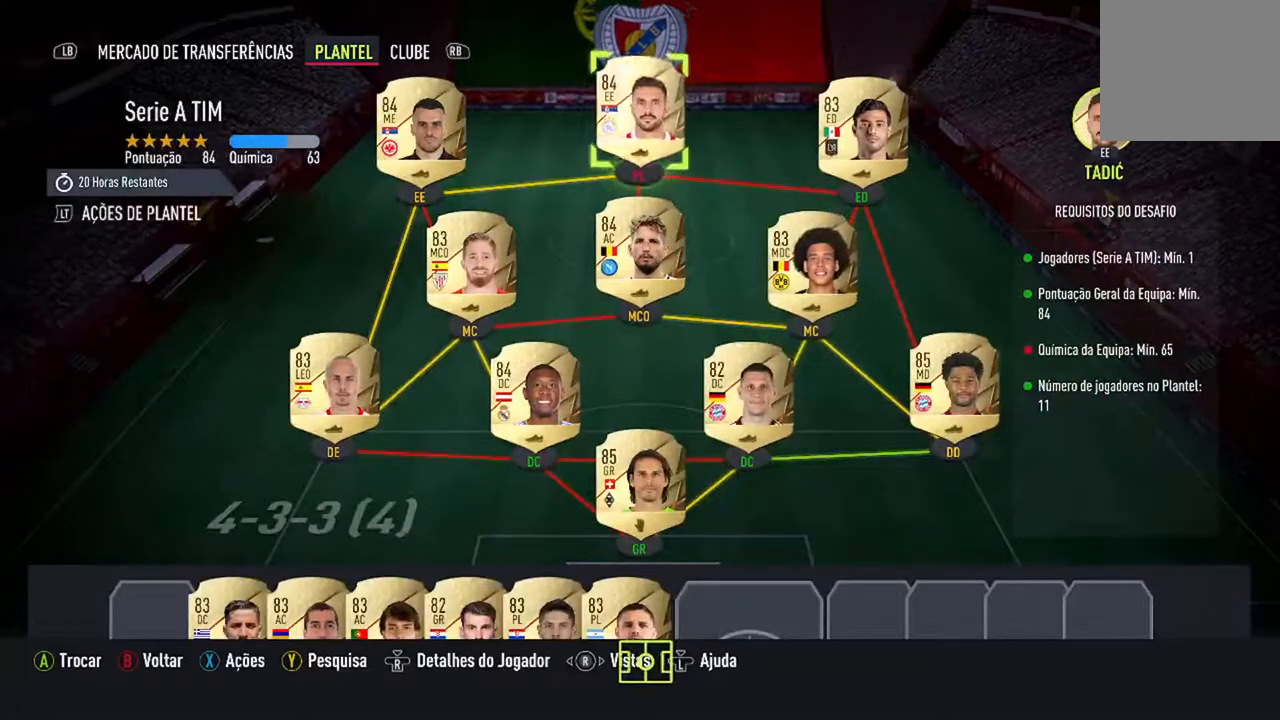
{"buttons": ["DPAD_RIGHT"], "left_stick": "center", "right_stick": "center", "events": [[467, "DPAD_RIGHT", "down"]]}
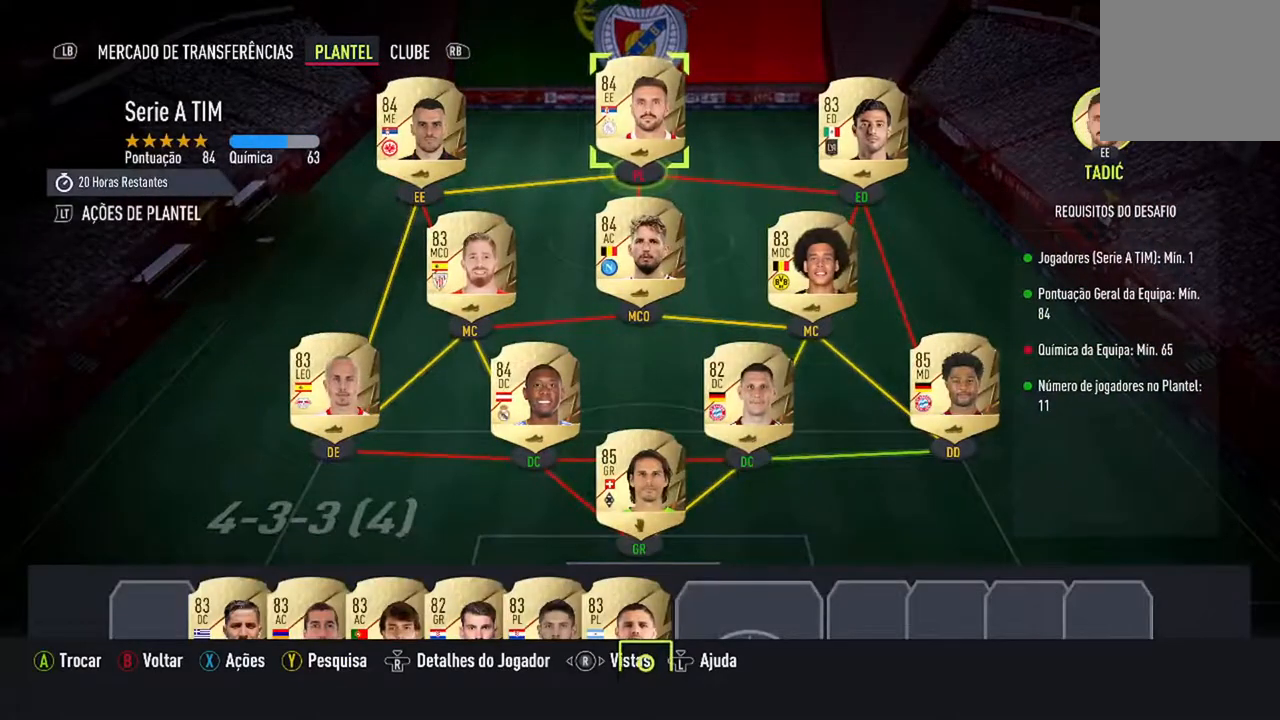
{"buttons": ["DPAD_LEFT"], "left_stick": "center", "right_stick": "center", "events": [[133, "DPAD_RIGHT", "up"], [467, "DPAD_LEFT", "down"]]}
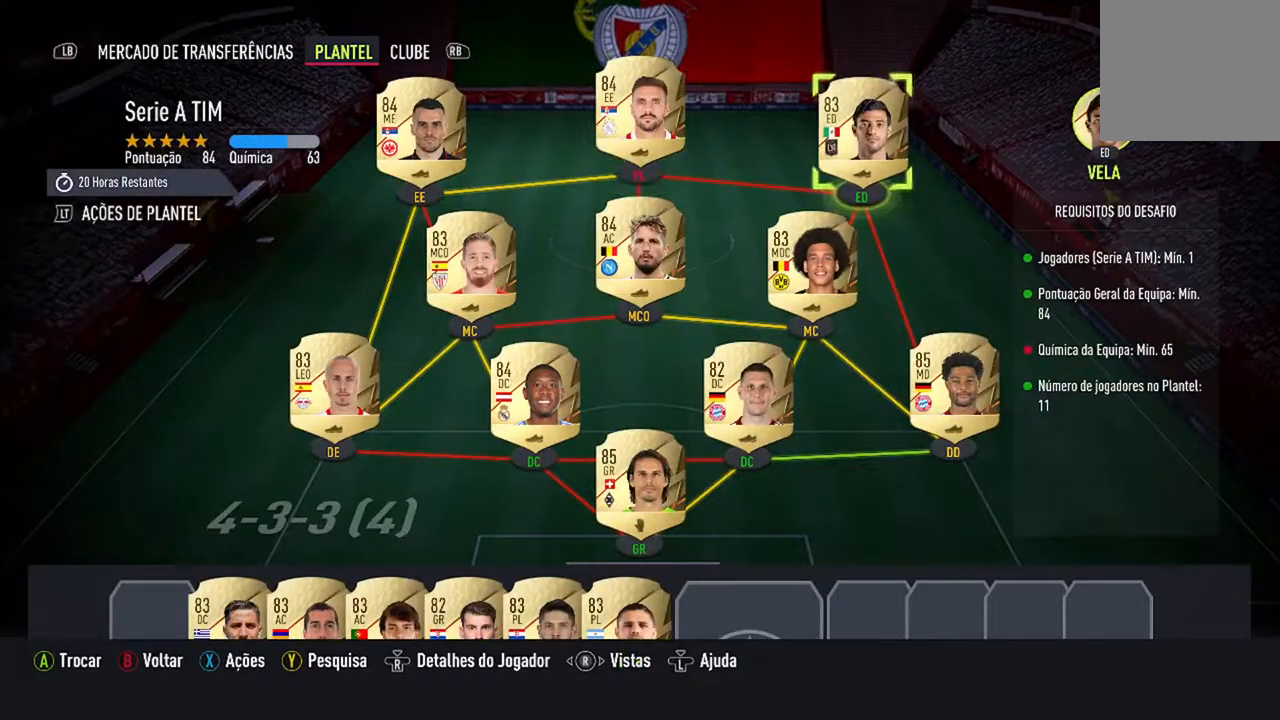
{"buttons": [], "left_stick": "center", "right_stick": "center", "events": [[133, "DPAD_LEFT", "up"]]}
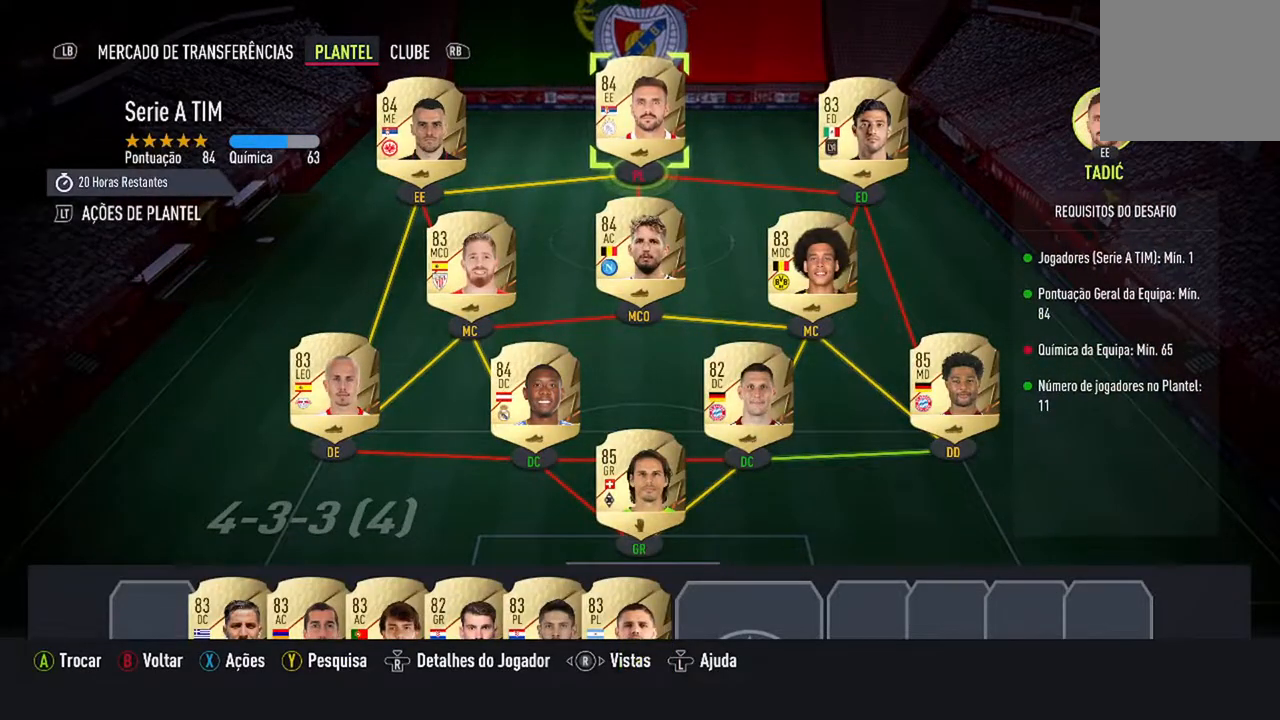
{"buttons": [], "left_stick": "center", "right_stick": "center", "events": [[133, "A", "down"], [267, "A", "up"]]}
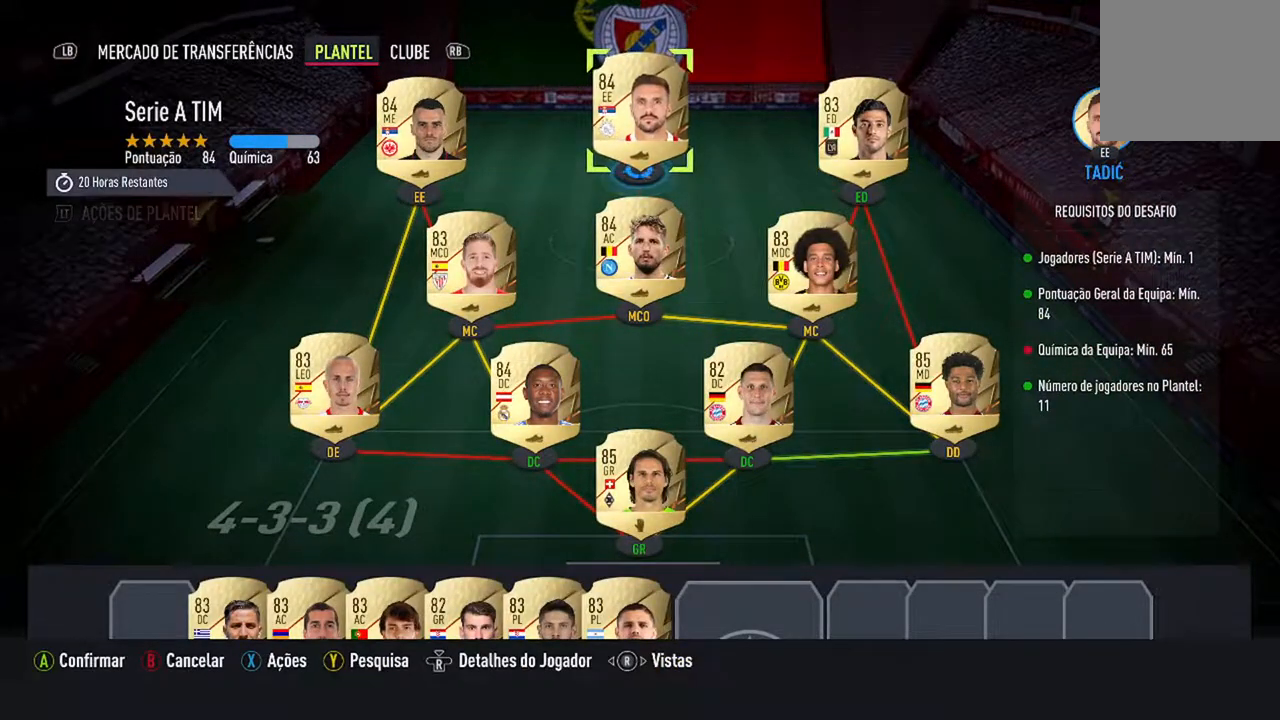
{"buttons": [], "left_stick": "center", "right_stick": "center", "events": [[100, "R1", "down"], [233, "R1", "up"]]}
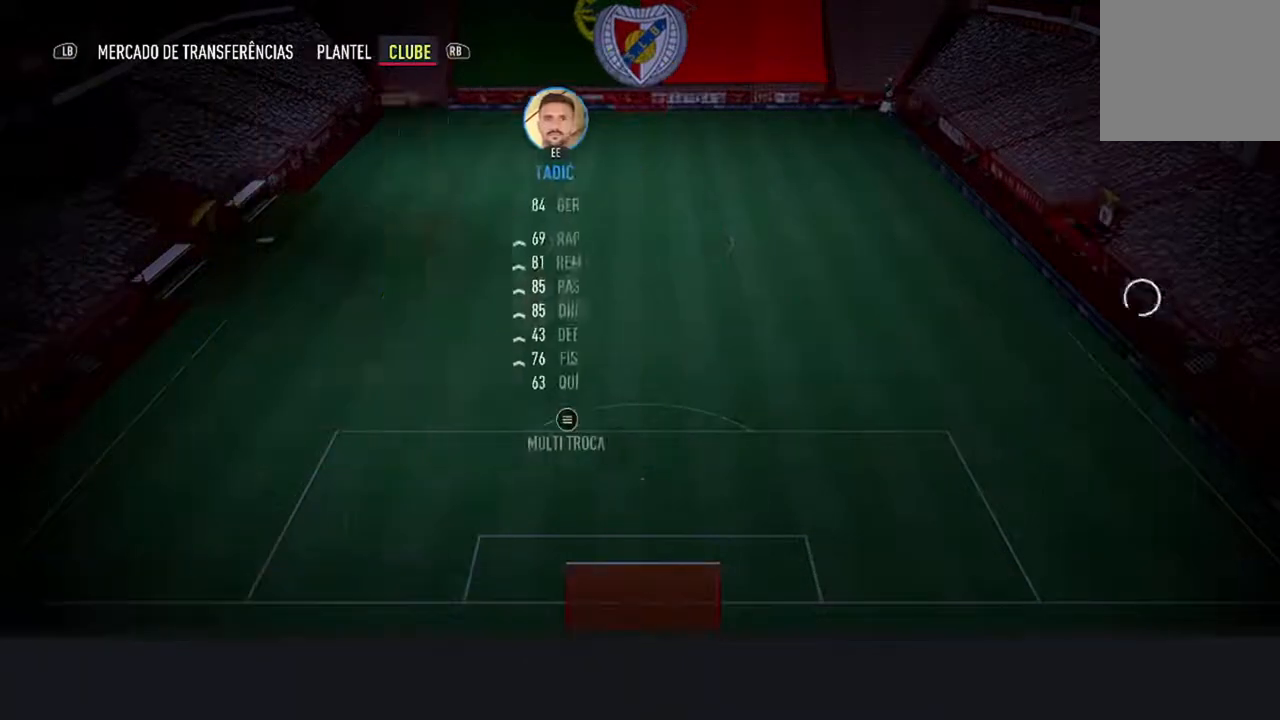
{"buttons": [], "left_stick": "center", "right_stick": "center", "events": []}
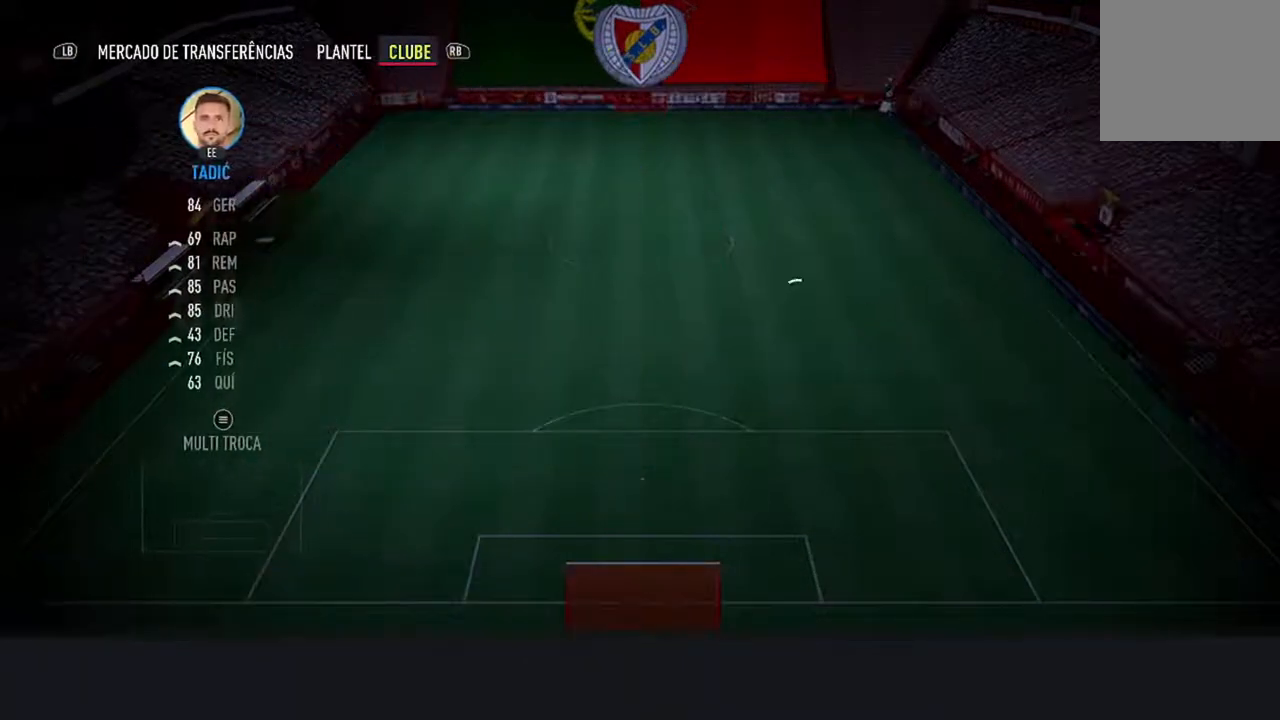
{"buttons": [], "left_stick": "center", "right_stick": "center", "events": []}
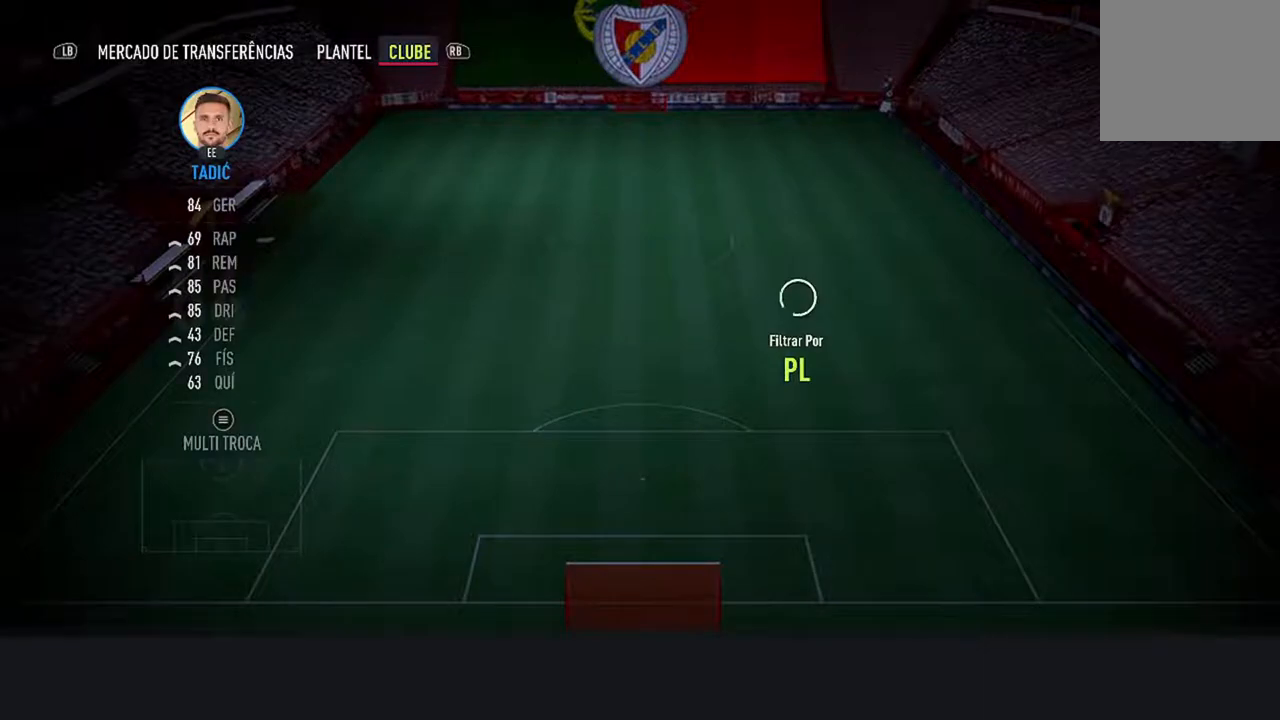
{"buttons": [], "left_stick": "center", "right_stick": "center", "events": []}
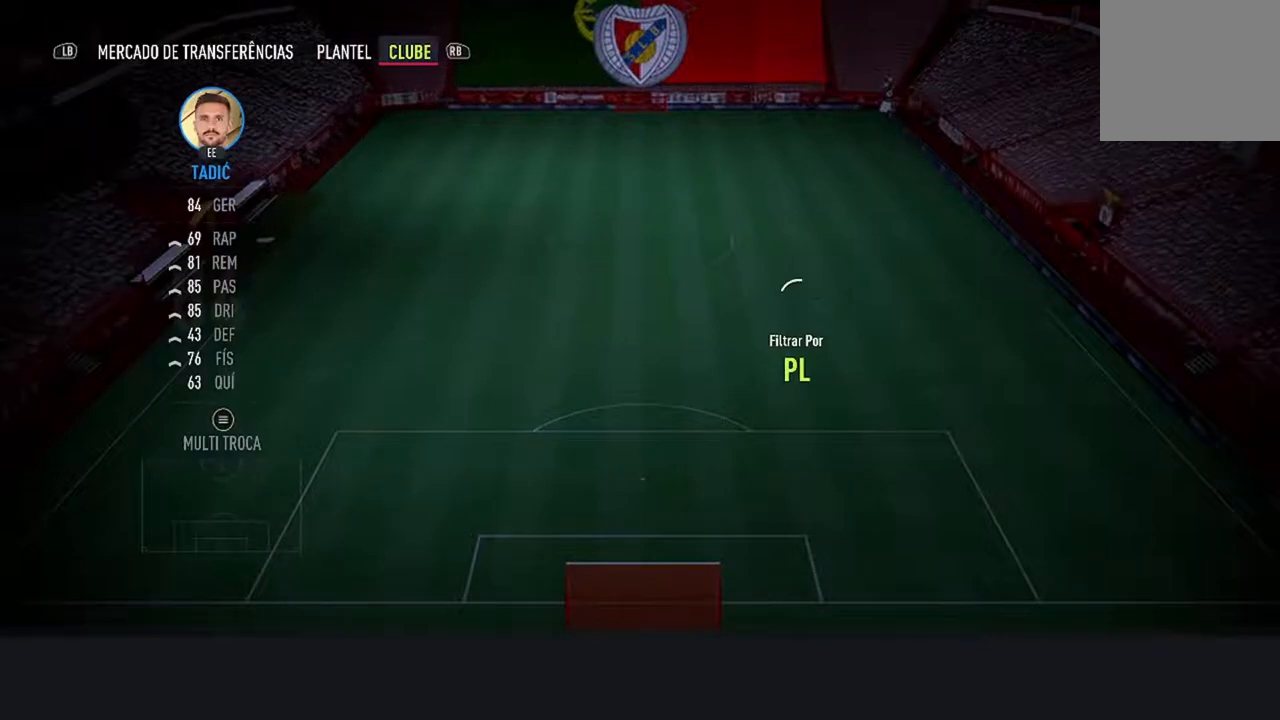
{"buttons": [], "left_stick": "center", "right_stick": "center", "events": []}
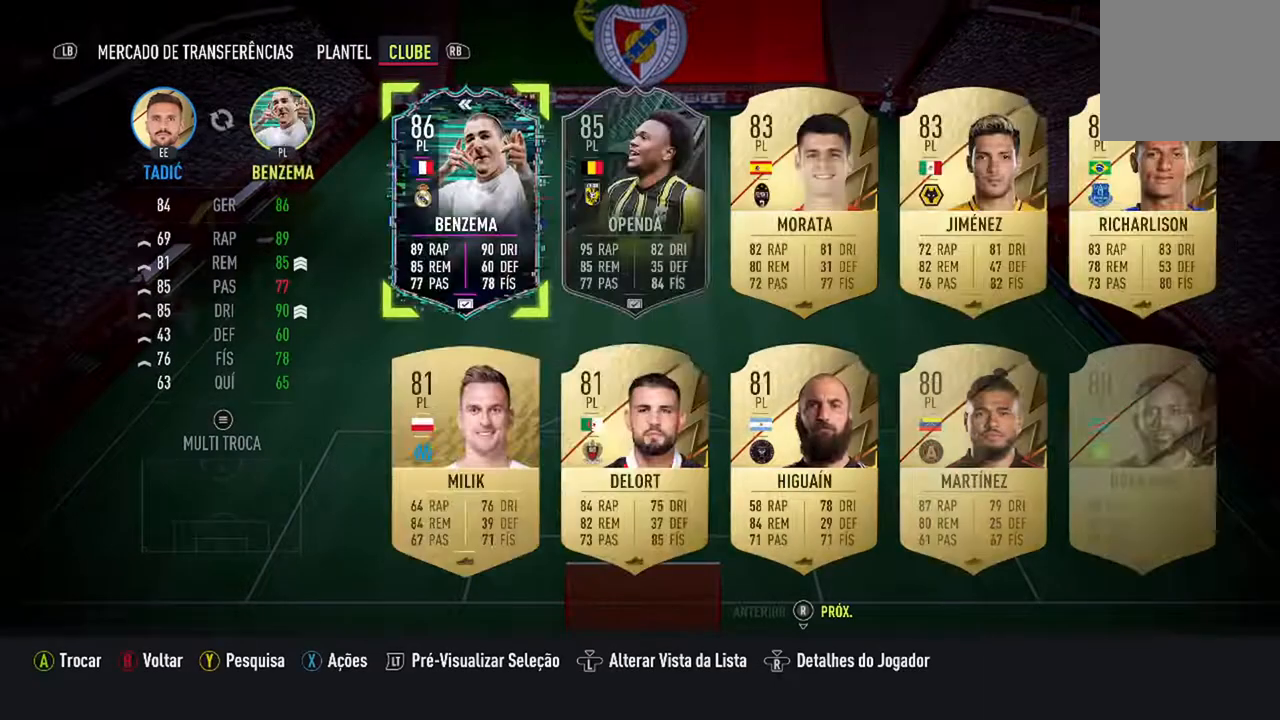
{"buttons": [], "left_stick": "center", "right_stick": "center", "events": [[367, "DPAD_RIGHT", "down"], [500, "DPAD_RIGHT", "up"]]}
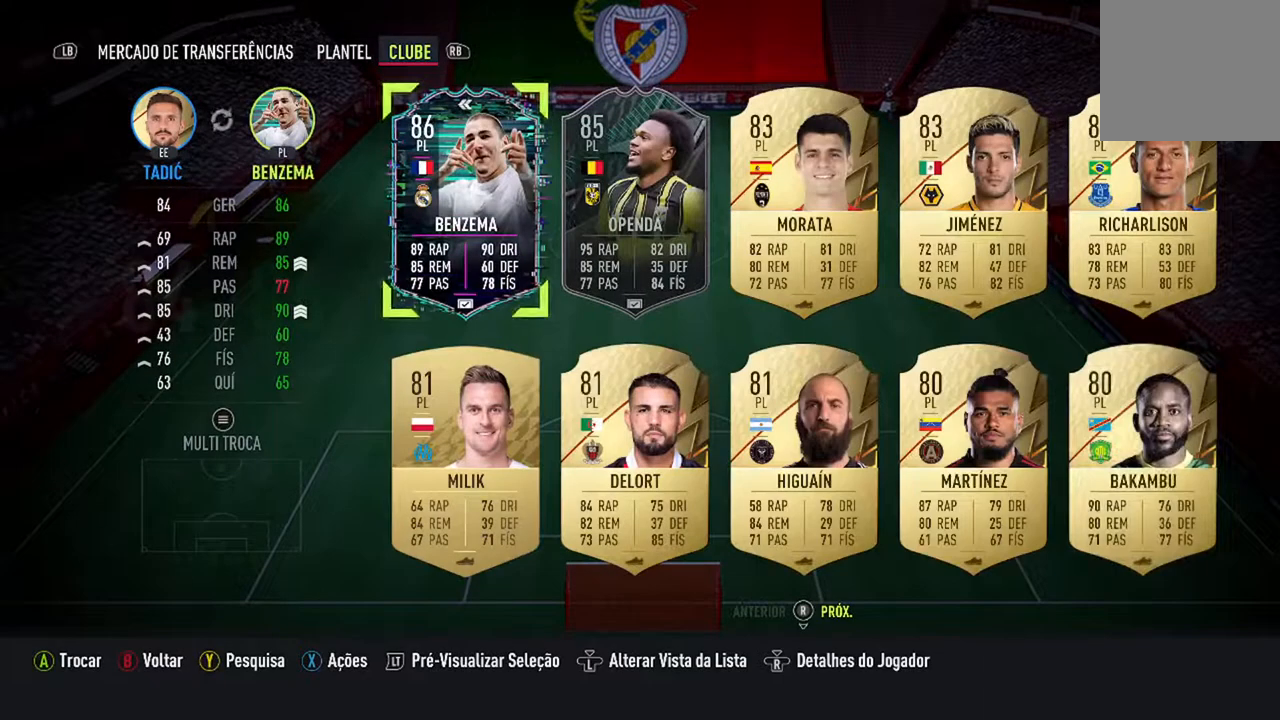
{"buttons": [], "left_stick": "center", "right_stick": "center", "events": [[100, "DPAD_RIGHT", "down"], [233, "DPAD_RIGHT", "up"]]}
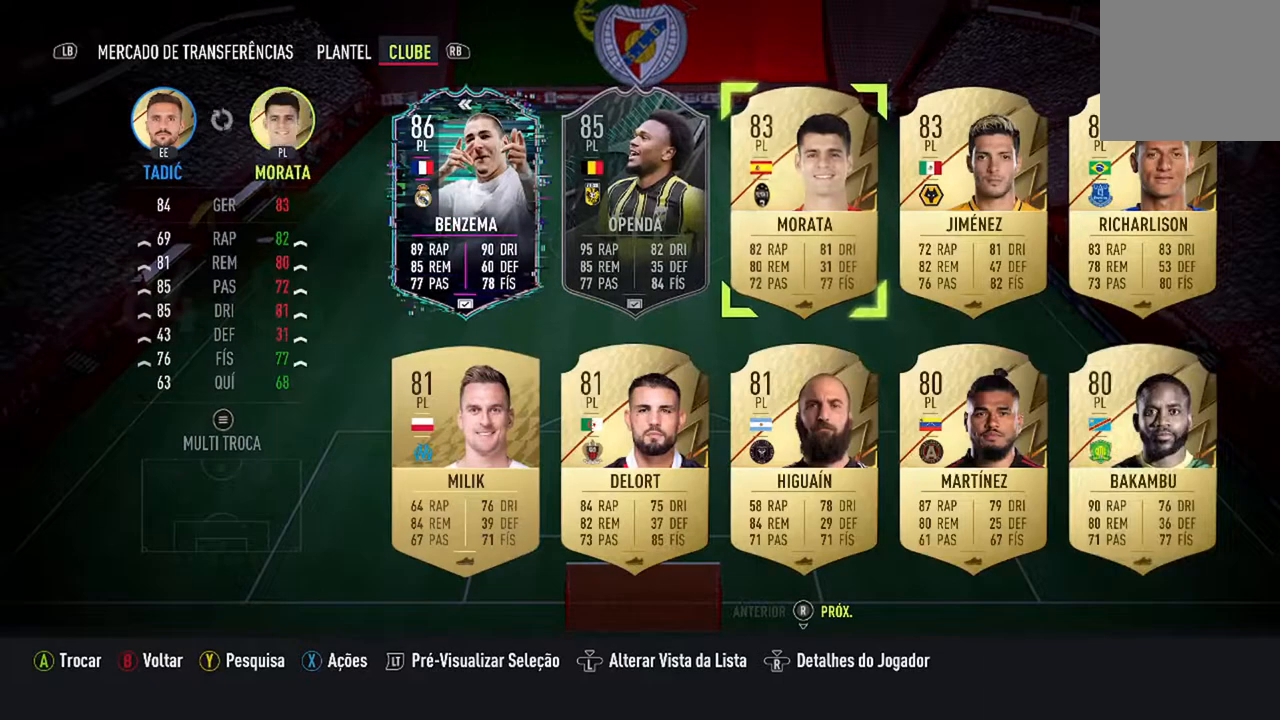
{"buttons": [], "left_stick": "center", "right_stick": "center", "events": [[100, "DPAD_RIGHT", "down"], [233, "DPAD_RIGHT", "up"]]}
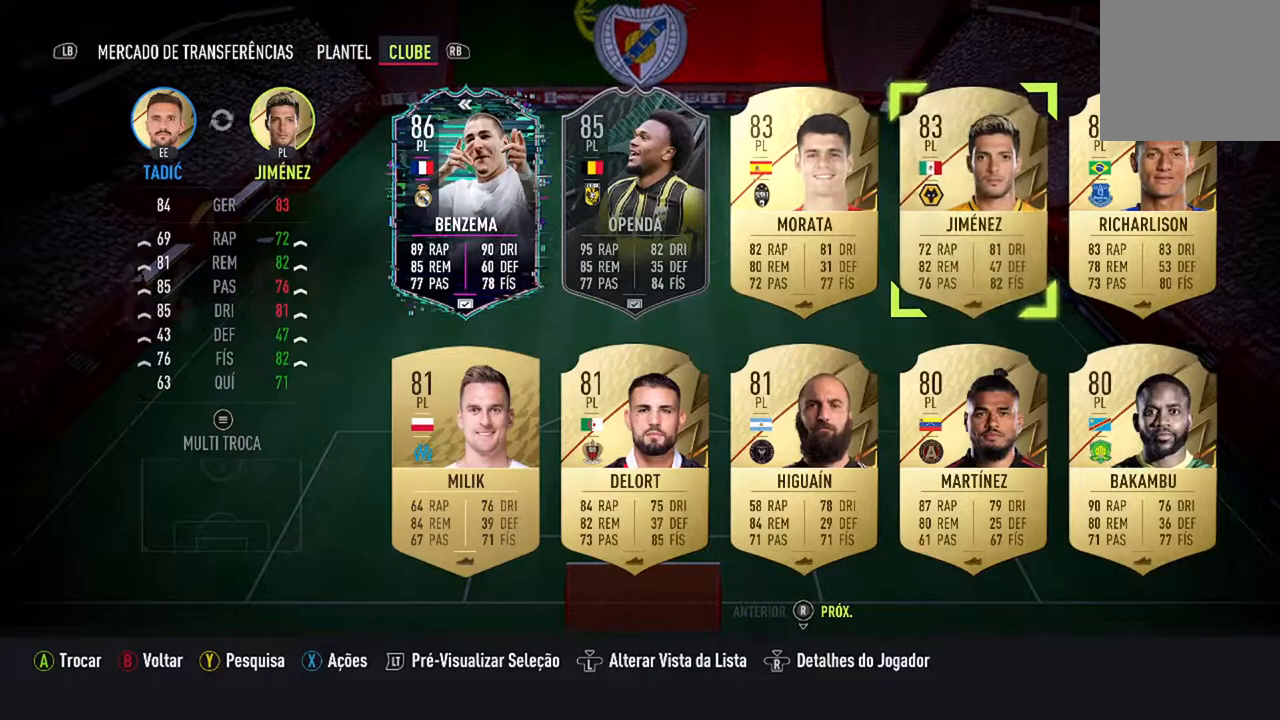
{"buttons": ["DPAD_LEFT"], "left_stick": "center", "right_stick": "center", "events": [[467, "DPAD_LEFT", "down"]]}
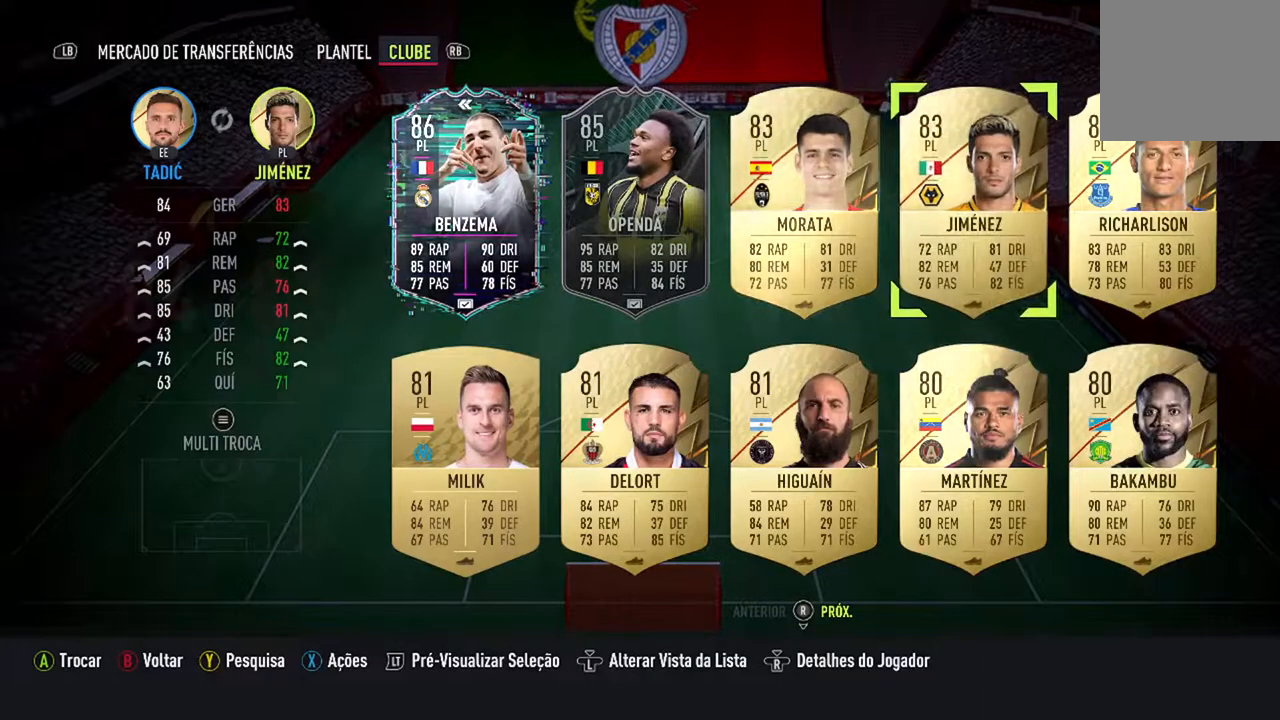
{"buttons": [], "left_stick": "center", "right_stick": "center", "events": [[100, "DPAD_LEFT", "up"]]}
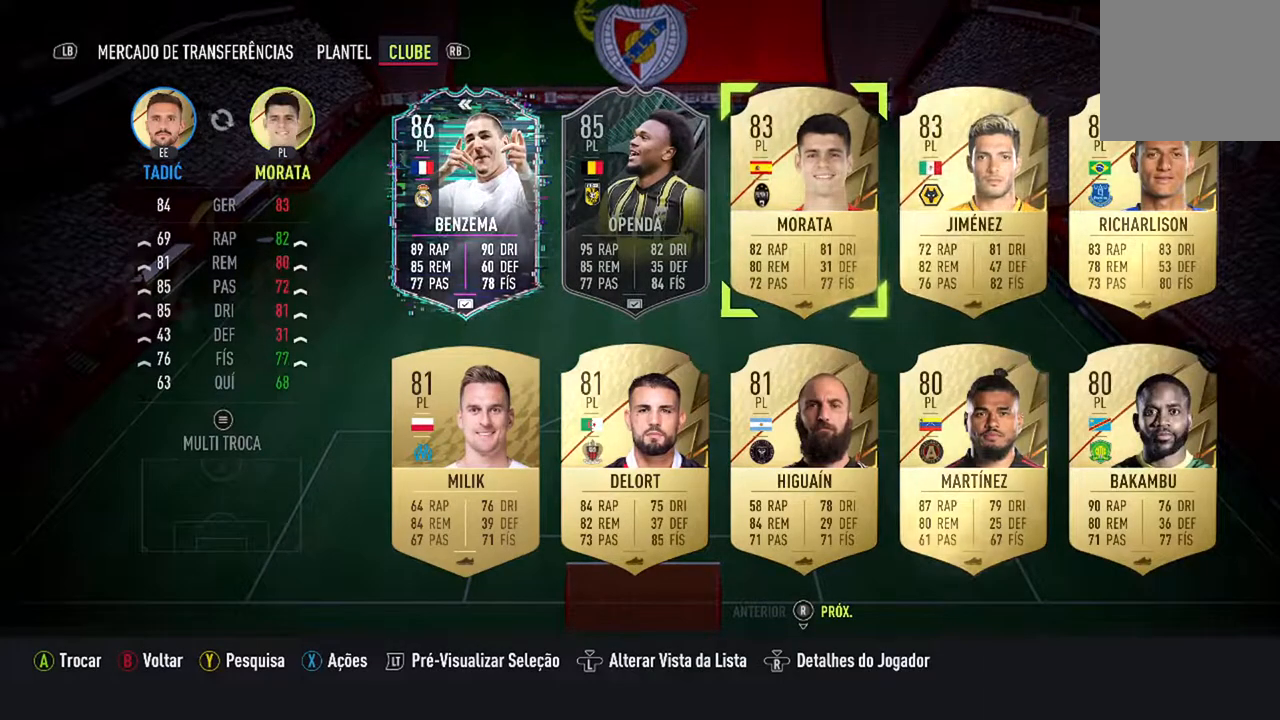
{"buttons": [], "left_stick": "center", "right_stick": "center", "events": [[200, "A", "down"], [400, "A", "up"]]}
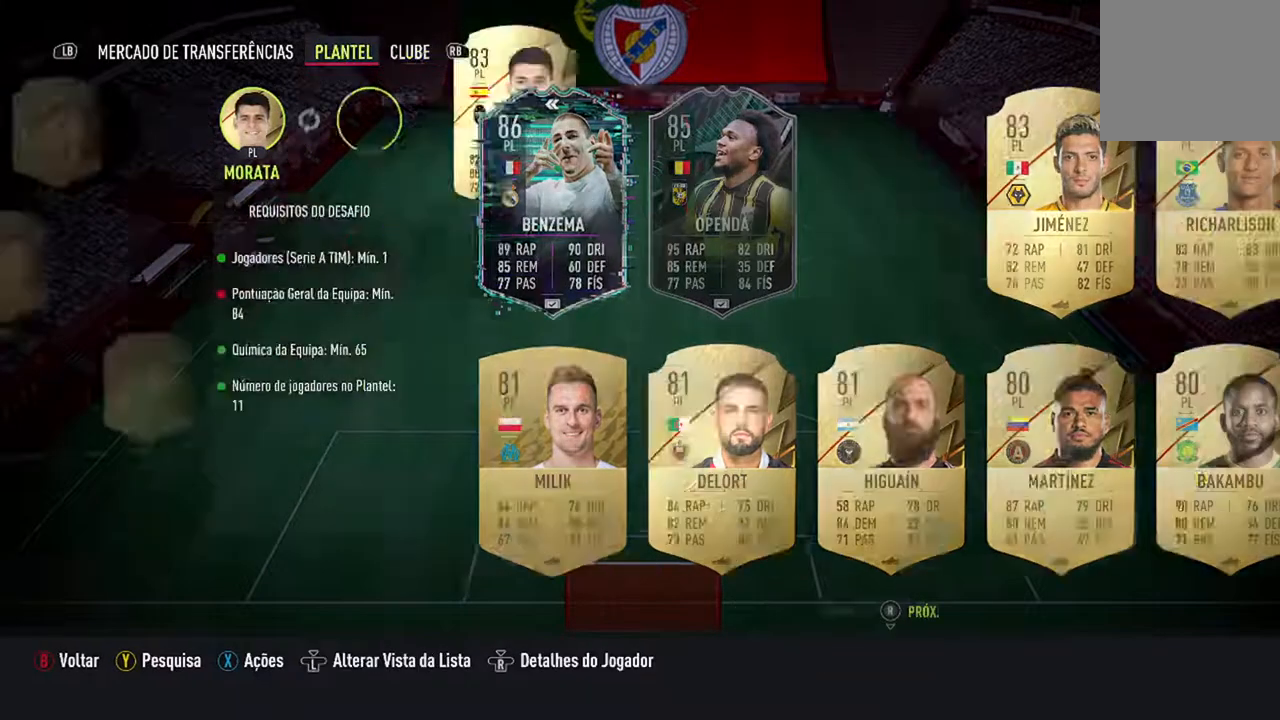
{"buttons": [], "left_stick": "center", "right_stick": "center", "events": []}
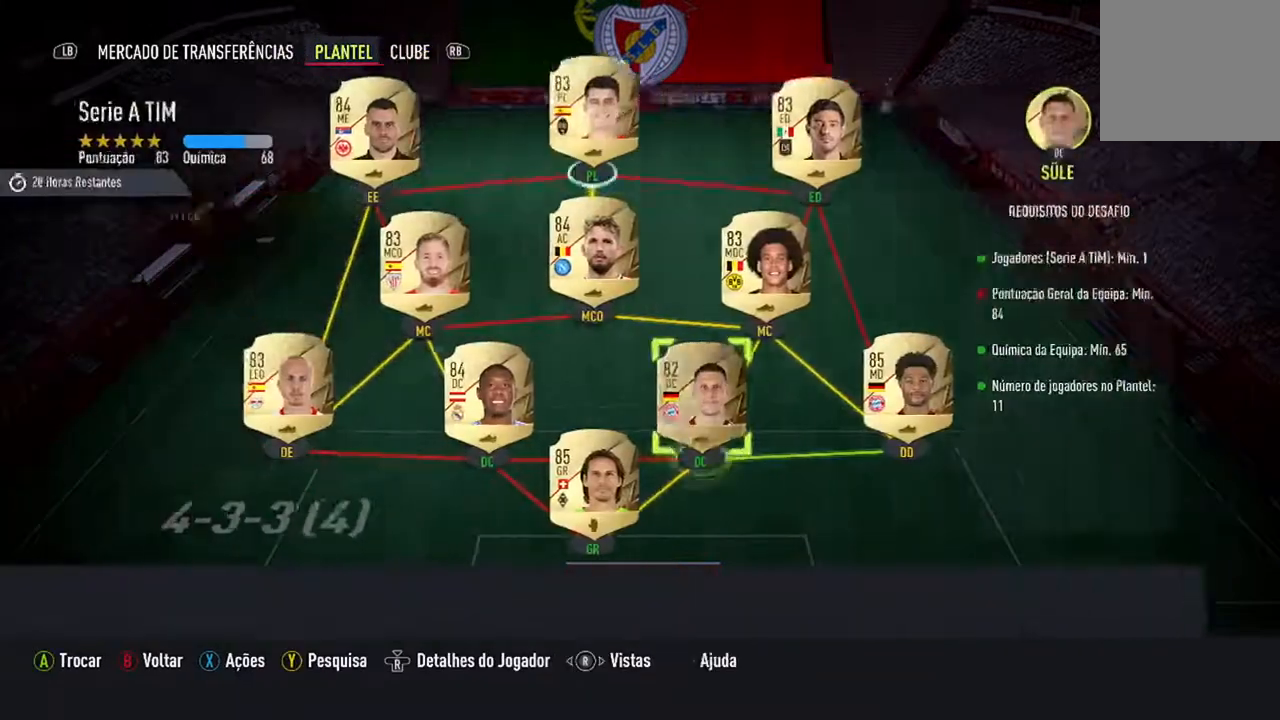
{"buttons": [], "left_stick": "center", "right_stick": "center", "events": []}
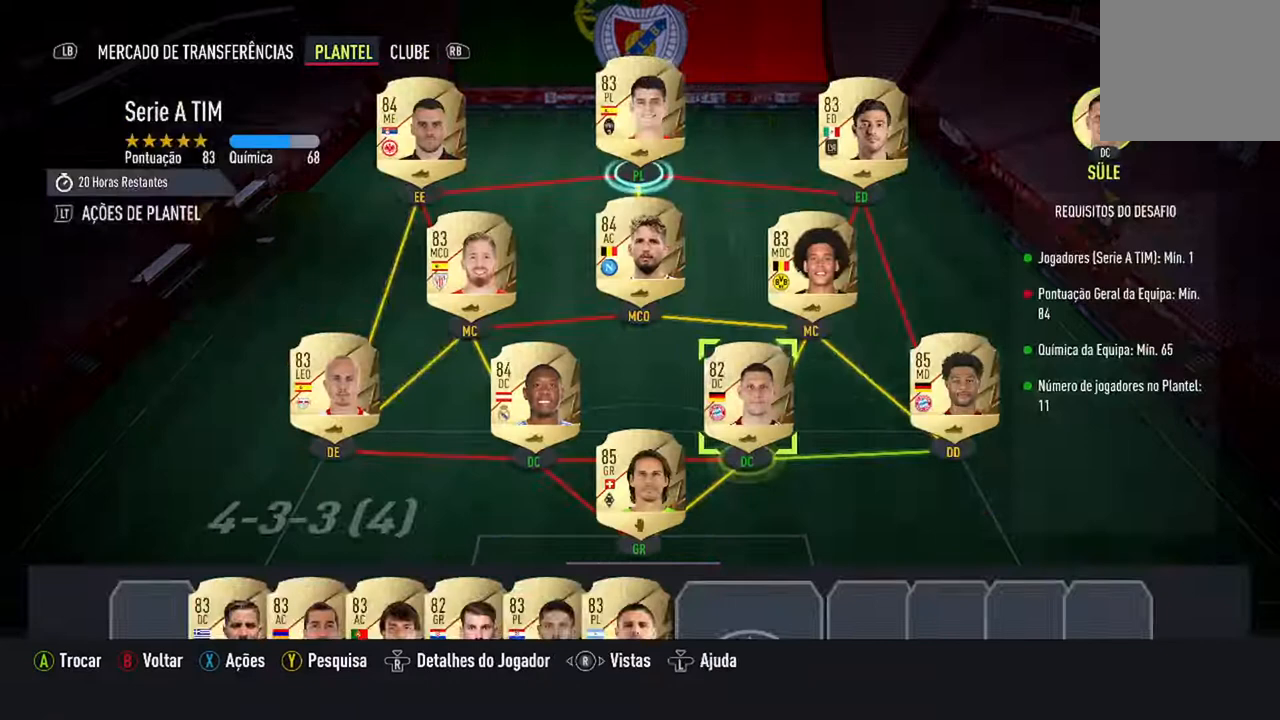
{"buttons": [], "left_stick": "center", "right_stick": "center", "events": [[33, "DPAD_DOWN", "down"], [200, "DPAD_DOWN", "up"], [300, "DPAD_DOWN", "down"], [433, "DPAD_DOWN", "up"]]}
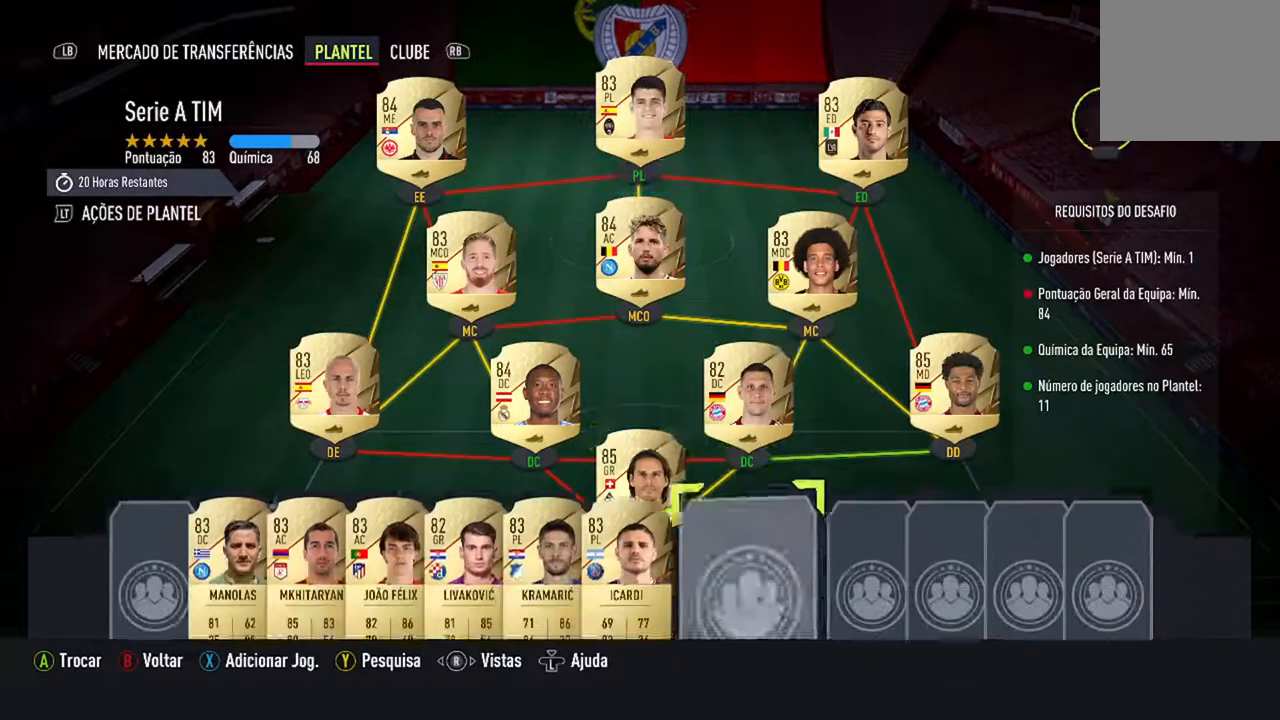
{"buttons": [], "left_stick": "center", "right_stick": "center", "events": []}
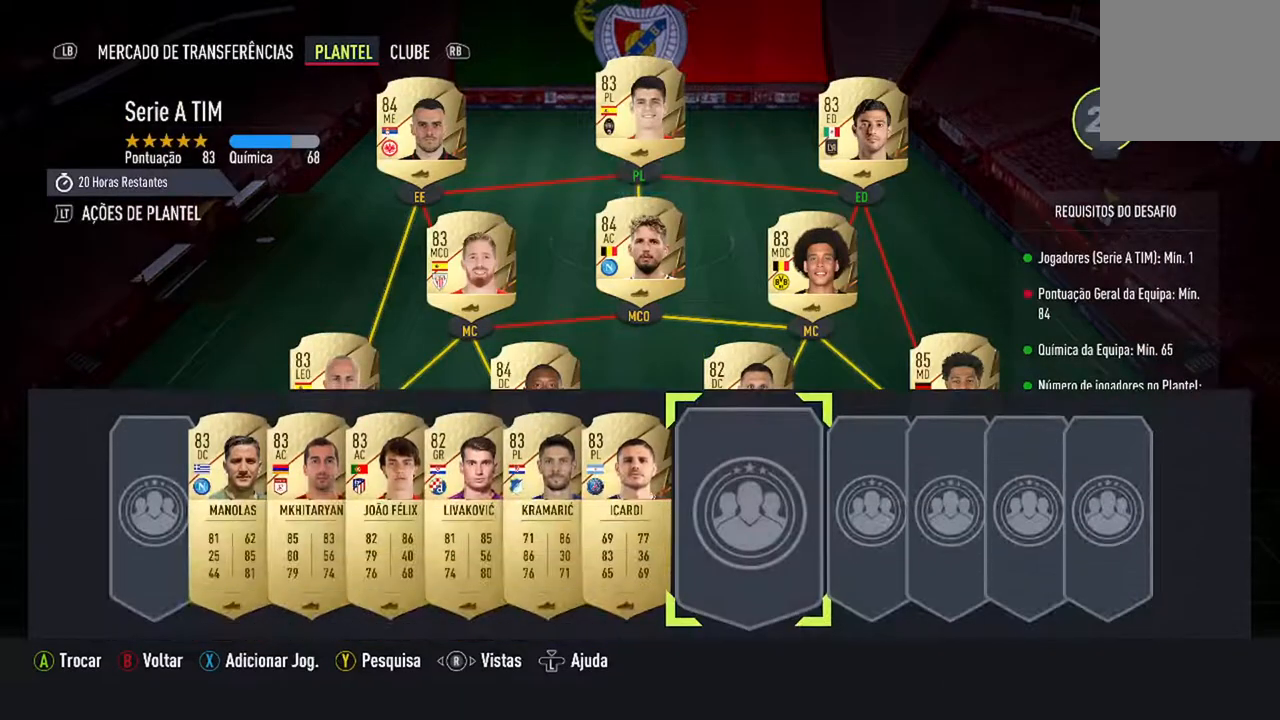
{"buttons": [], "left_stick": "center", "right_stick": "center", "events": []}
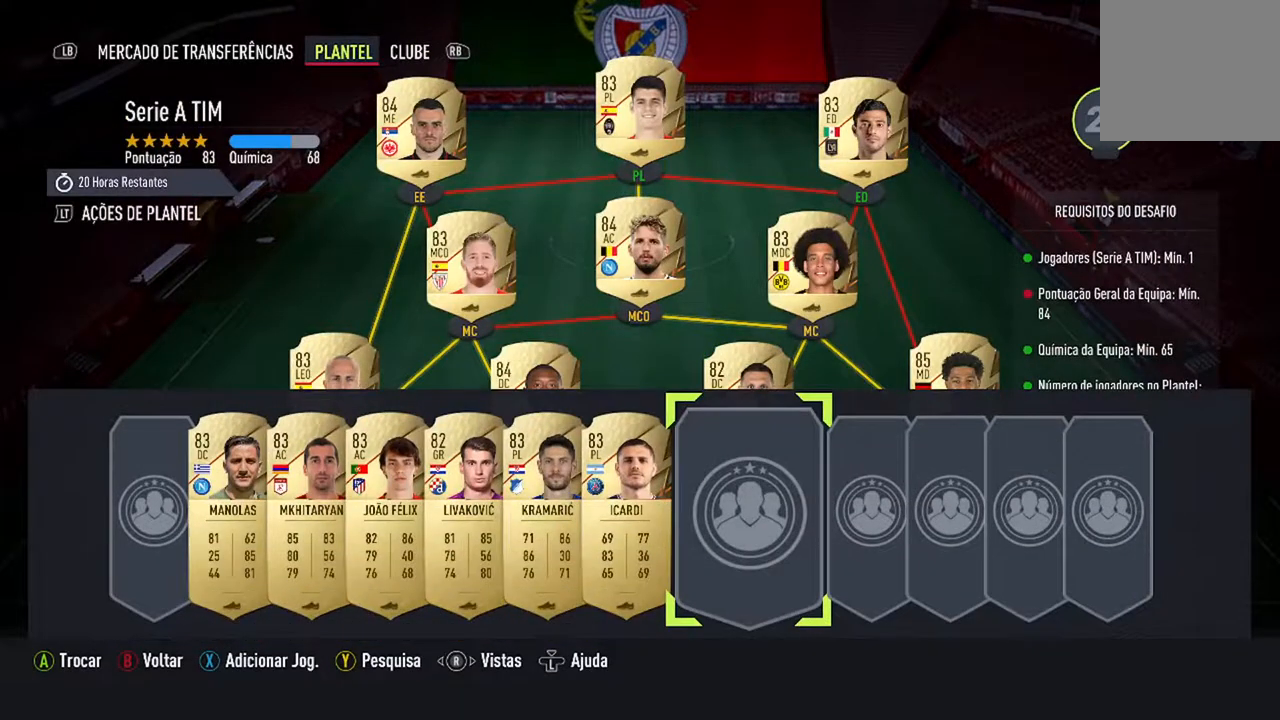
{"buttons": ["DPAD_UP"], "left_stick": "center", "right_stick": "center", "events": [[367, "DPAD_UP", "down"]]}
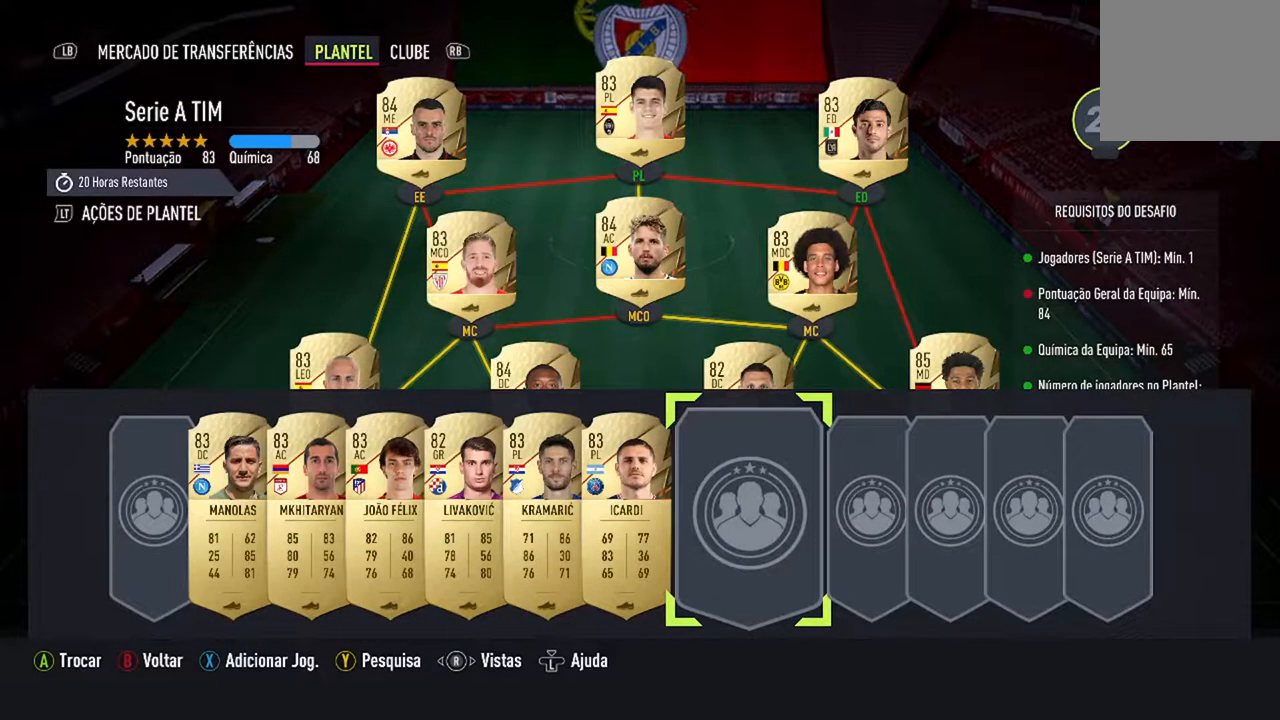
{"buttons": [], "left_stick": "center", "right_stick": "center", "events": [[33, "DPAD_UP", "up"]]}
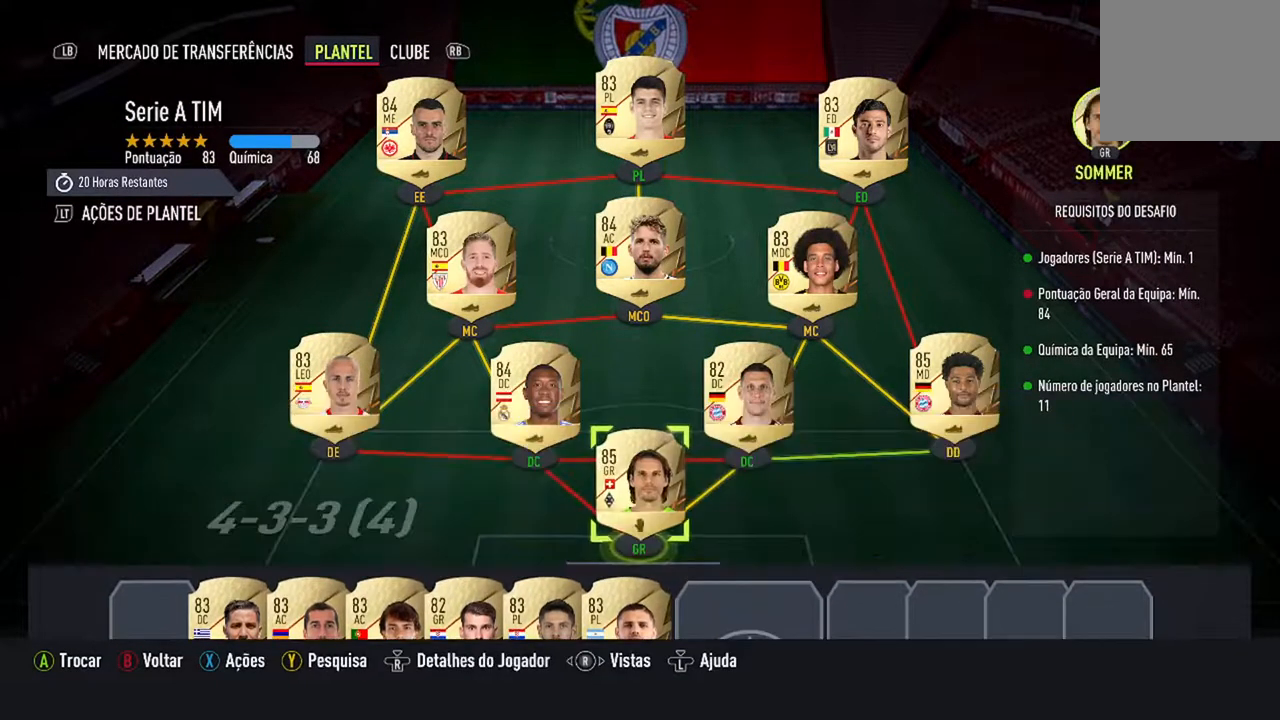
{"buttons": [], "left_stick": "center", "right_stick": "center", "events": [[33, "DPAD_UP", "down"], [200, "DPAD_UP", "up"]]}
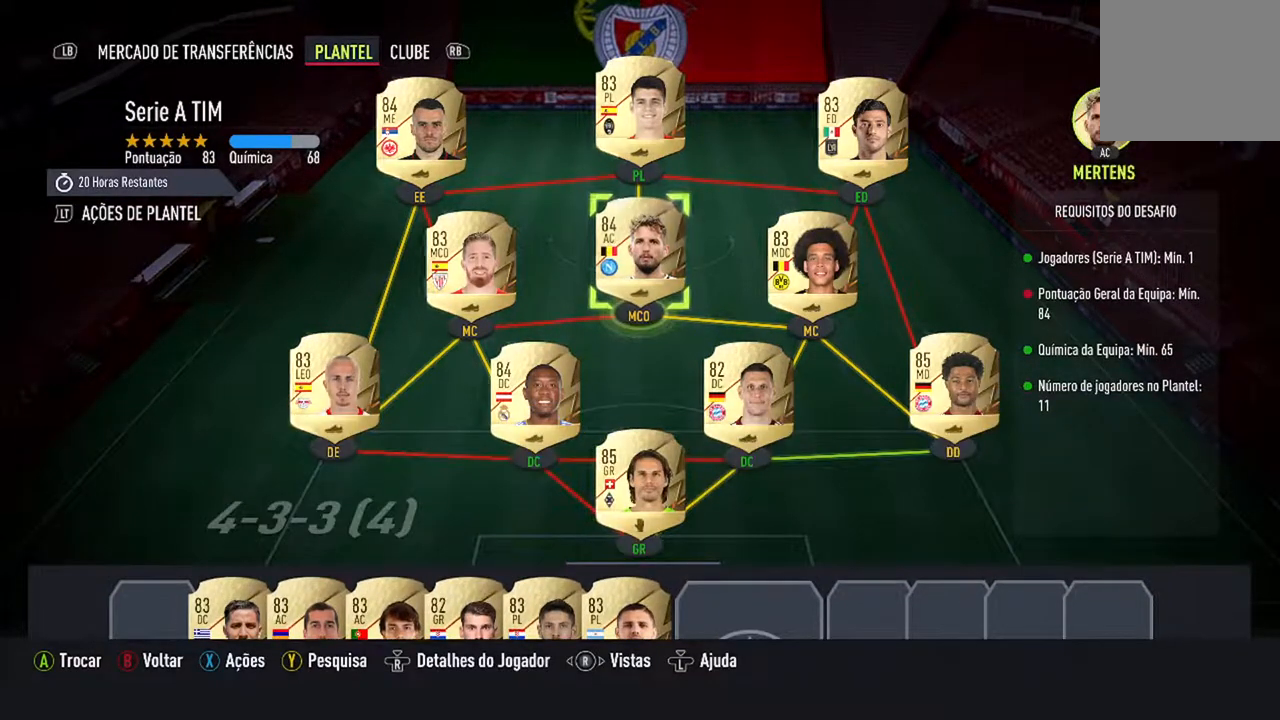
{"buttons": ["DPAD_UP"], "left_stick": "center", "right_stick": "center", "events": [[433, "DPAD_UP", "down"]]}
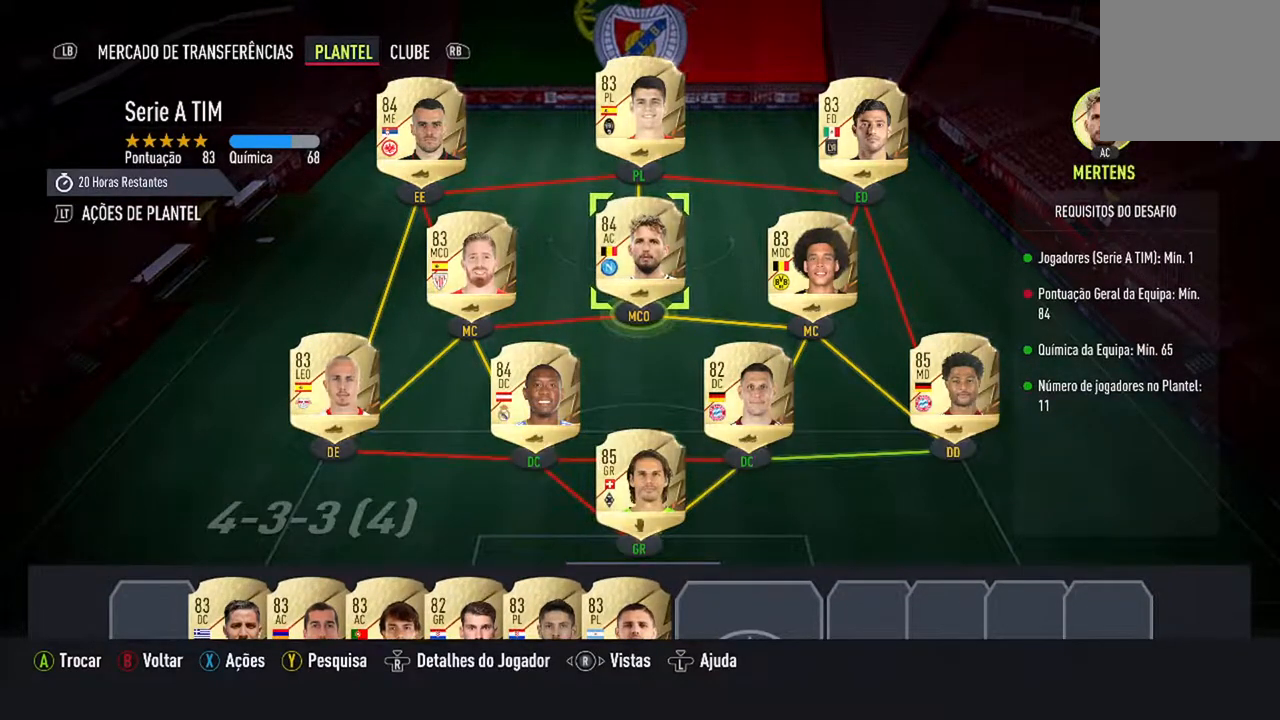
{"buttons": [], "left_stick": "center", "right_stick": "center", "events": [[100, "DPAD_UP", "up"], [367, "DPAD_DOWN", "down"], [500, "DPAD_DOWN", "up"]]}
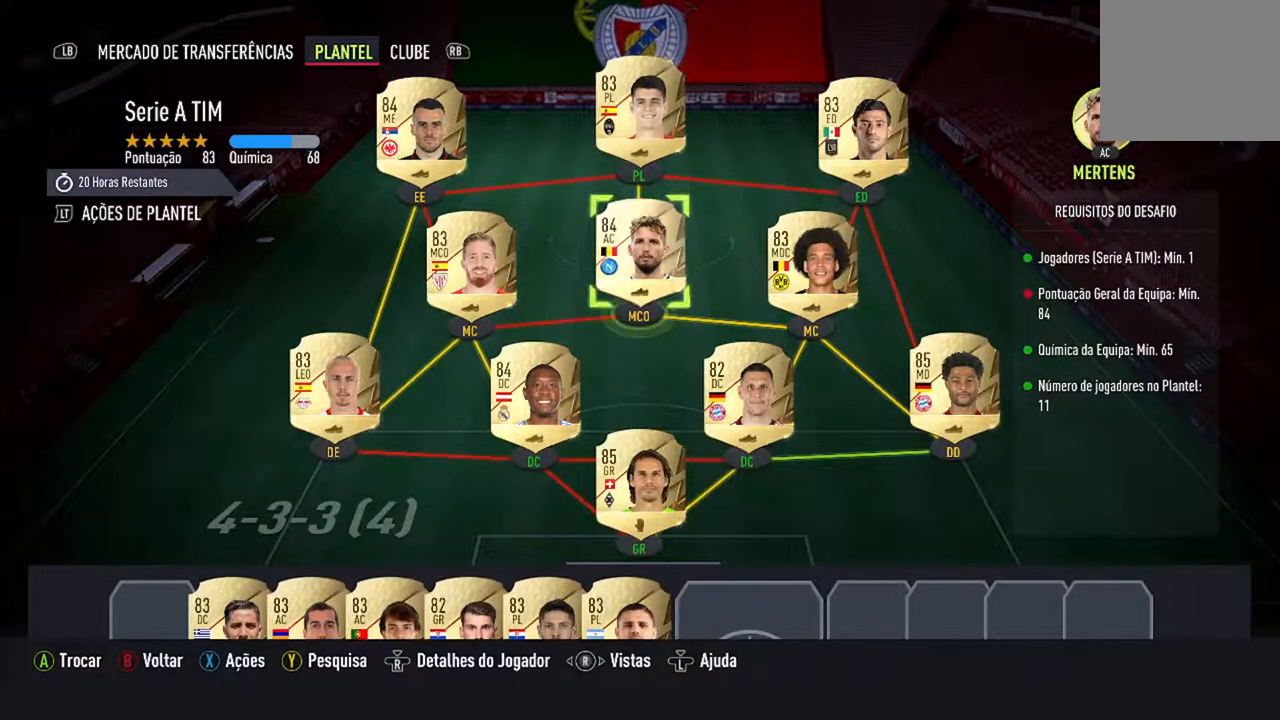
{"buttons": [], "left_stick": "center", "right_stick": "center", "events": [[67, "DPAD_DOWN", "down"], [200, "DPAD_DOWN", "up"], [300, "DPAD_DOWN", "down"], [467, "DPAD_DOWN", "up"]]}
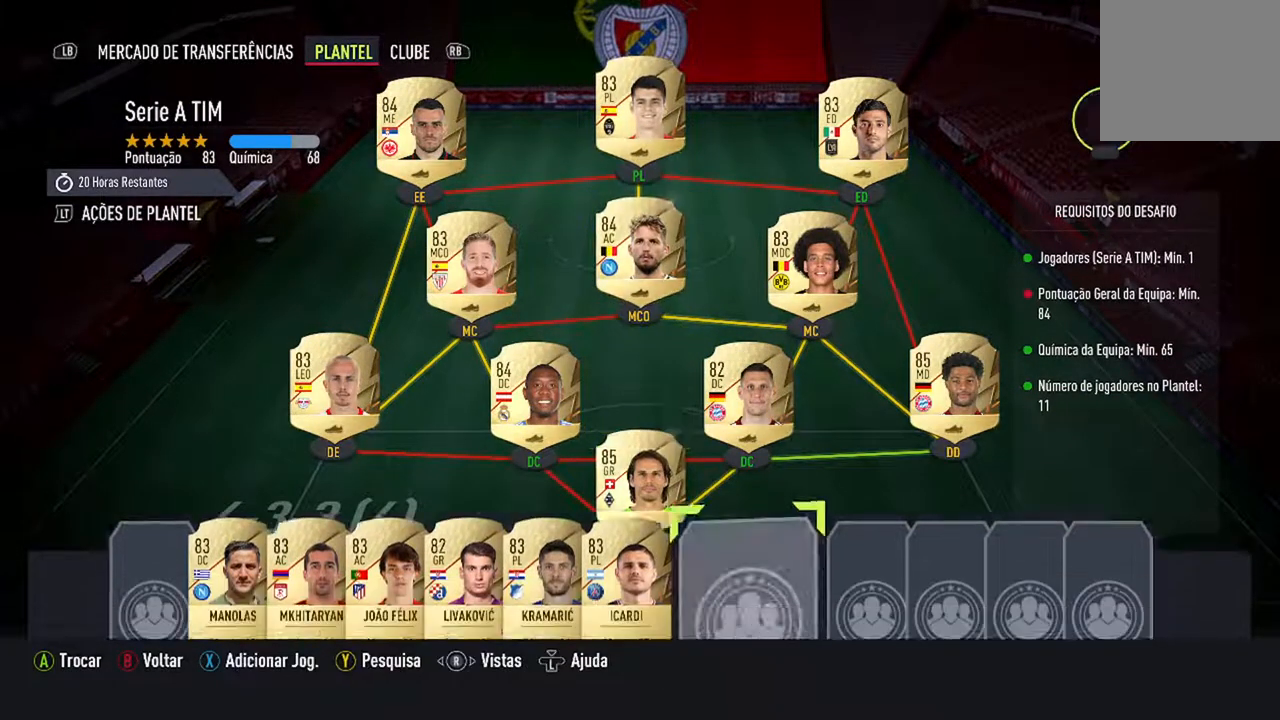
{"buttons": ["DPAD_UP"], "left_stick": "center", "right_stick": "center", "events": [[400, "DPAD_UP", "down"]]}
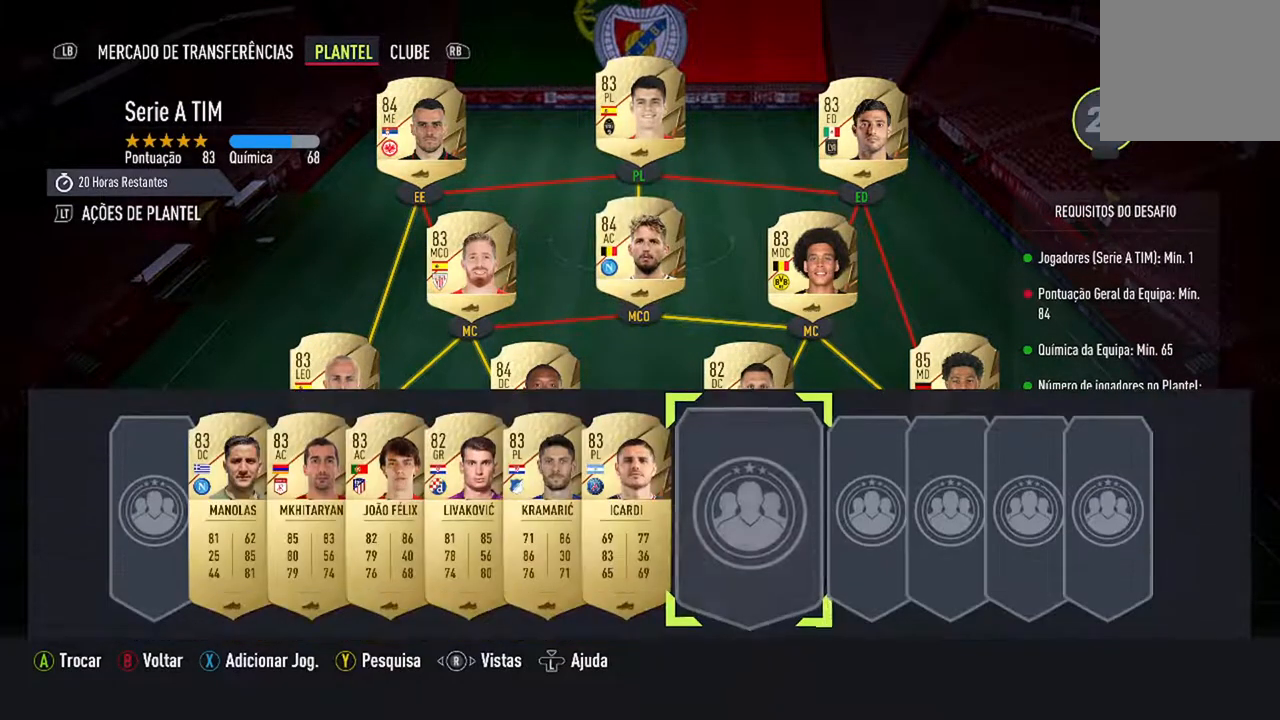
{"buttons": [], "left_stick": "center", "right_stick": "center", "events": [[33, "DPAD_UP", "up"], [133, "DPAD_UP", "down"], [267, "DPAD_UP", "up"]]}
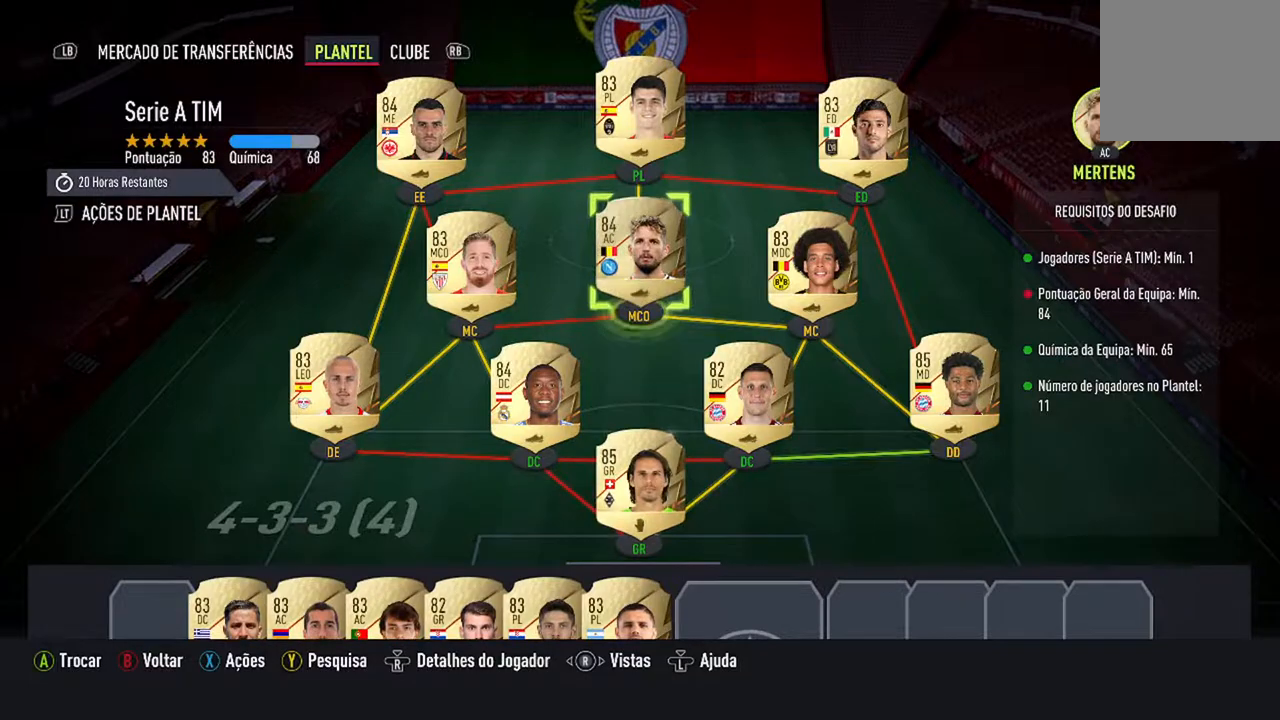
{"buttons": [], "left_stick": "center", "right_stick": "center", "events": [[267, "DPAD_UP", "down"], [433, "DPAD_UP", "up"]]}